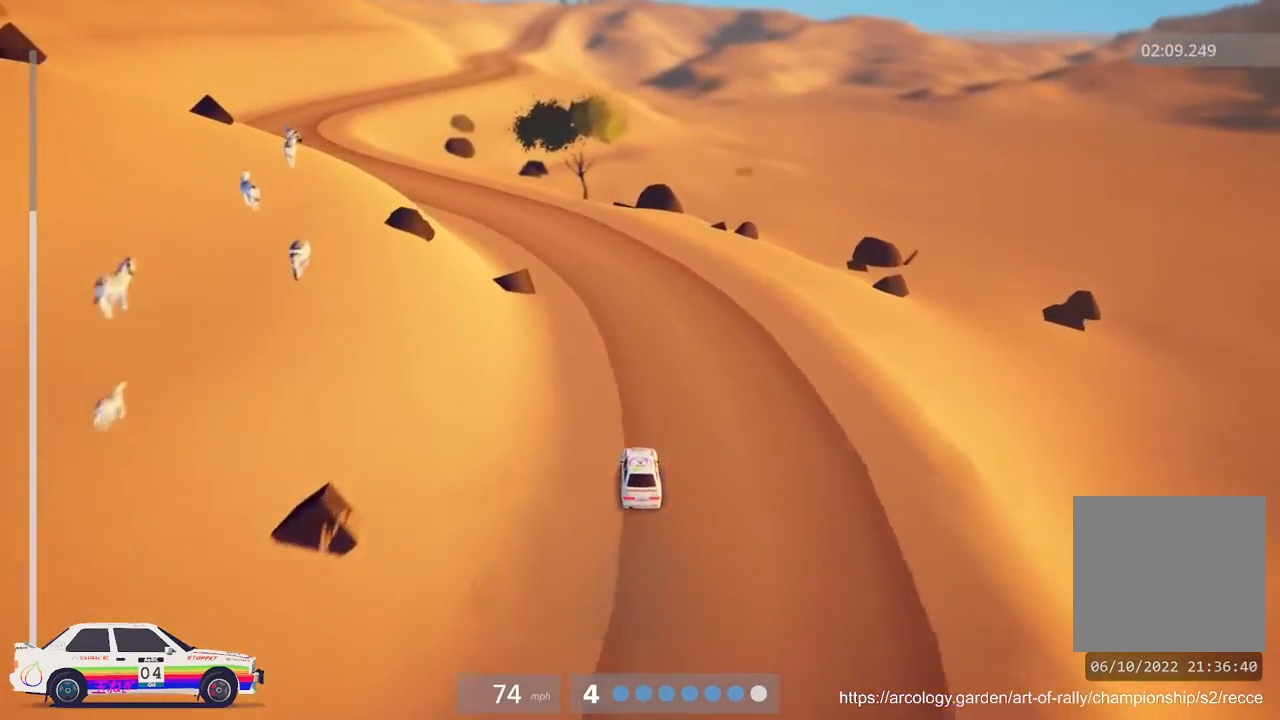
Gameplay with a controller (Xbox layout); each line is a JSON object with the inputs held at the frame after it. "events" lists button and stick changes between this image and that frame as [ms after this image, input, new state], when the widget could be followed in between. Not read: right_stick.
{"buttons": ["R2"], "left_stick": "left", "events": [[50, "left_stick", "center"], [150, "left_stick", "left"]]}
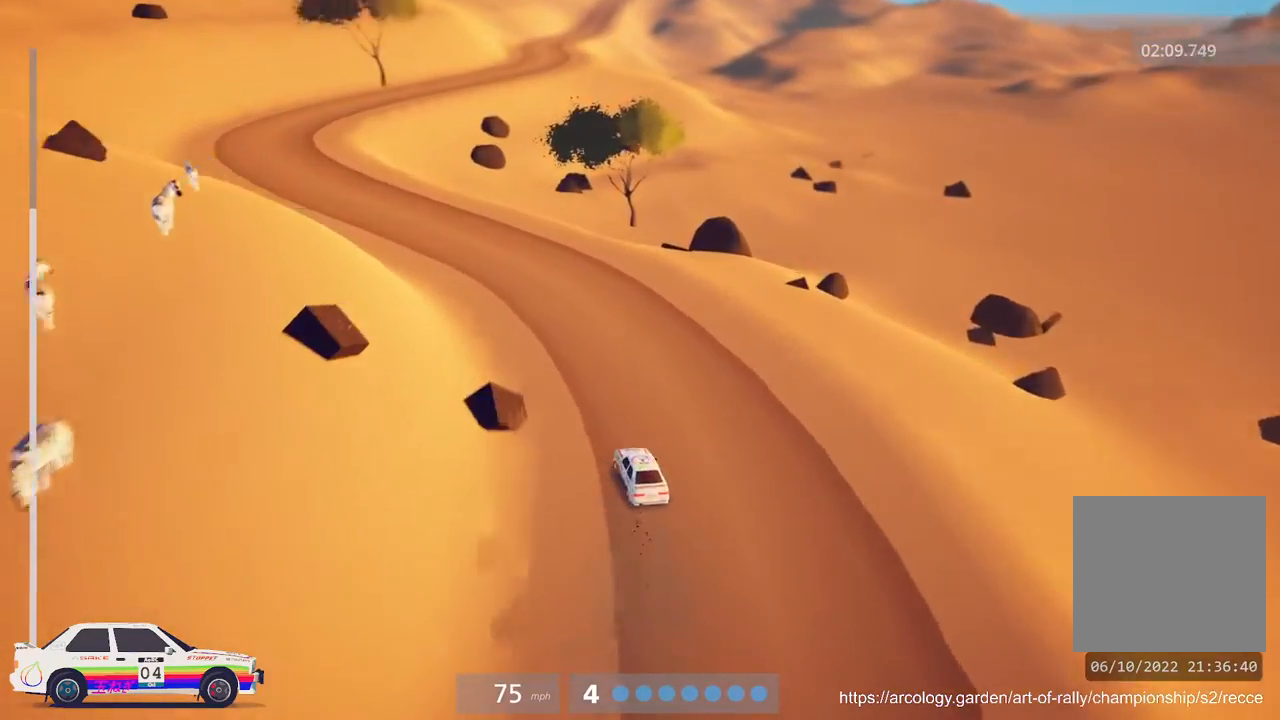
{"buttons": [], "left_stick": "left", "events": [[117, "left_stick", "center"], [183, "R2", "up"], [317, "R2", "down"], [383, "left_stick", "left"], [450, "R2", "up"]]}
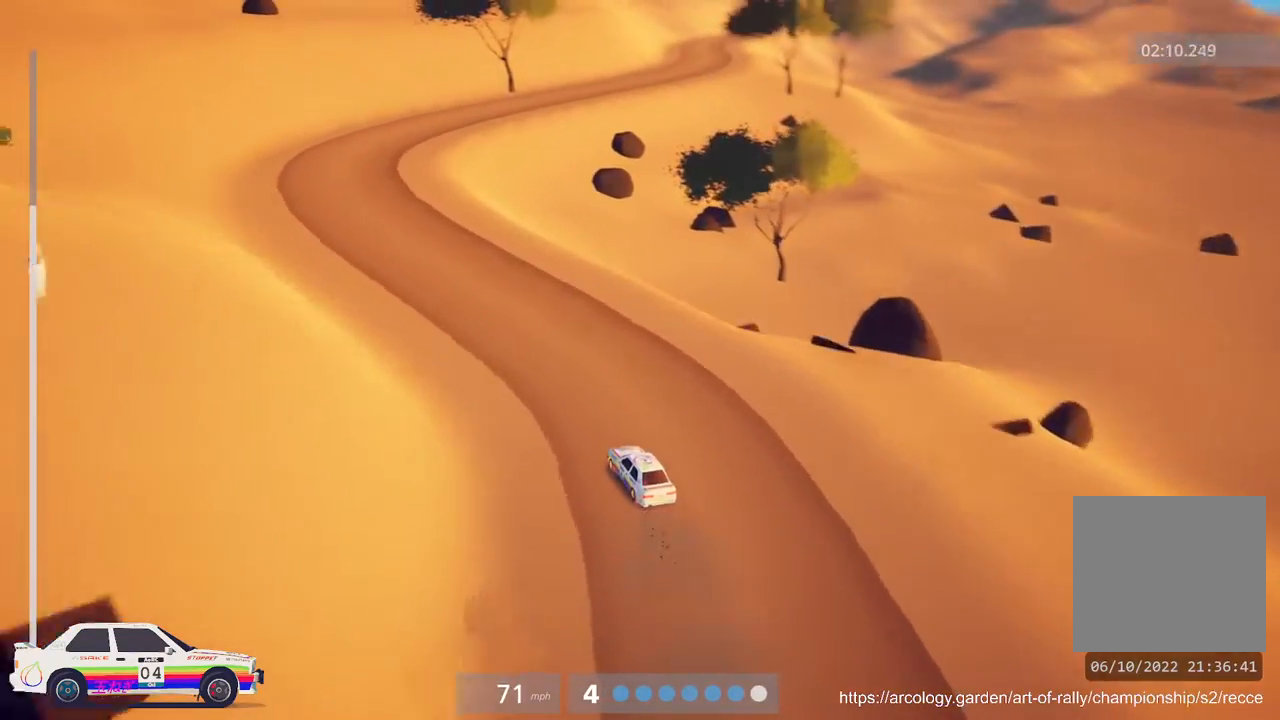
{"buttons": ["L2"], "left_stick": "right", "events": [[67, "R2", "down"], [250, "left_stick", "center"], [333, "left_stick", "right"], [383, "R2", "up"], [400, "L2", "down"]]}
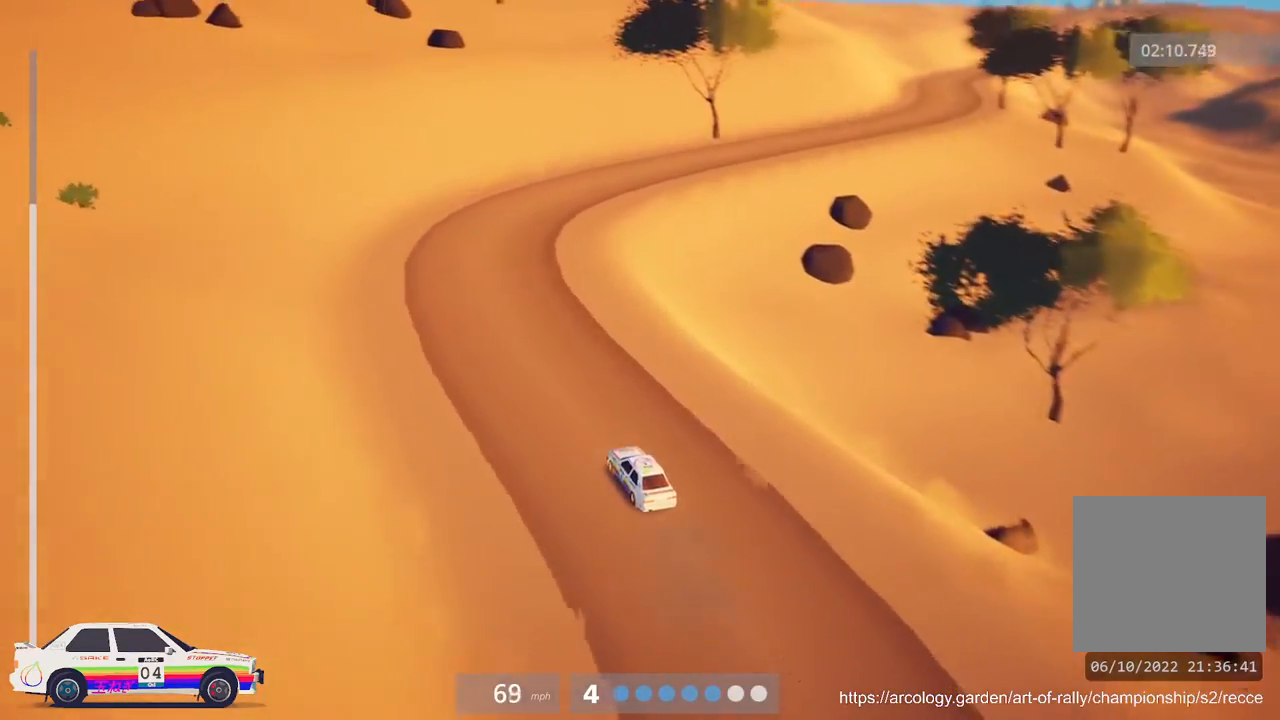
{"buttons": [], "left_stick": "center", "events": [[133, "L3", "down"], [267, "L3", "up"], [367, "L2", "up"], [450, "left_stick", "center"]]}
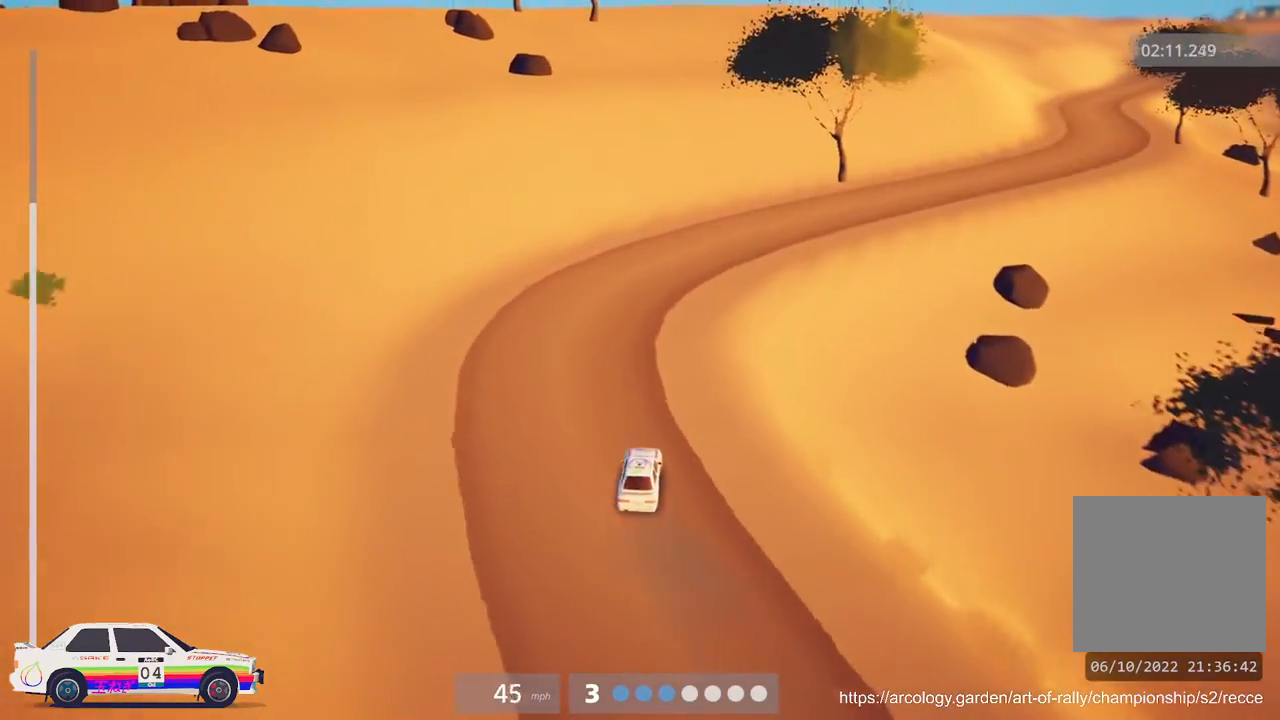
{"buttons": ["R2"], "left_stick": "center", "events": [[17, "R2", "down"]]}
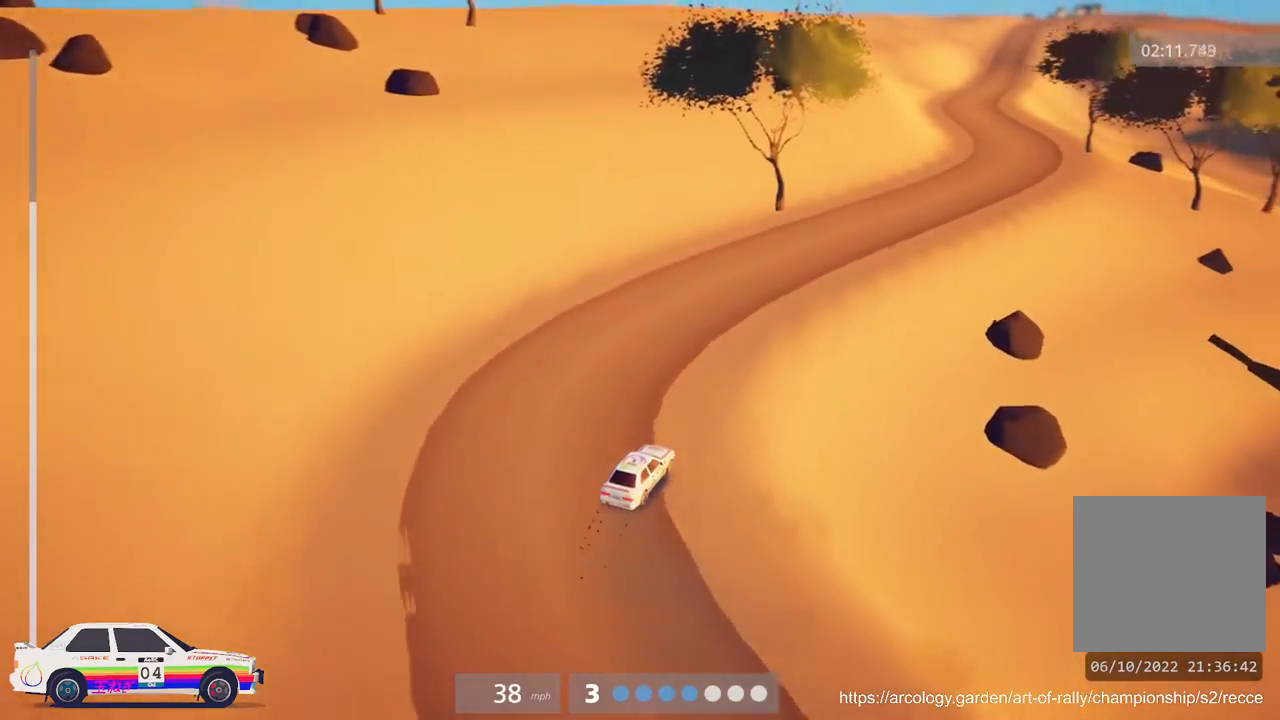
{"buttons": ["R2"], "left_stick": "center", "events": [[283, "B", "down"], [400, "B", "up"]]}
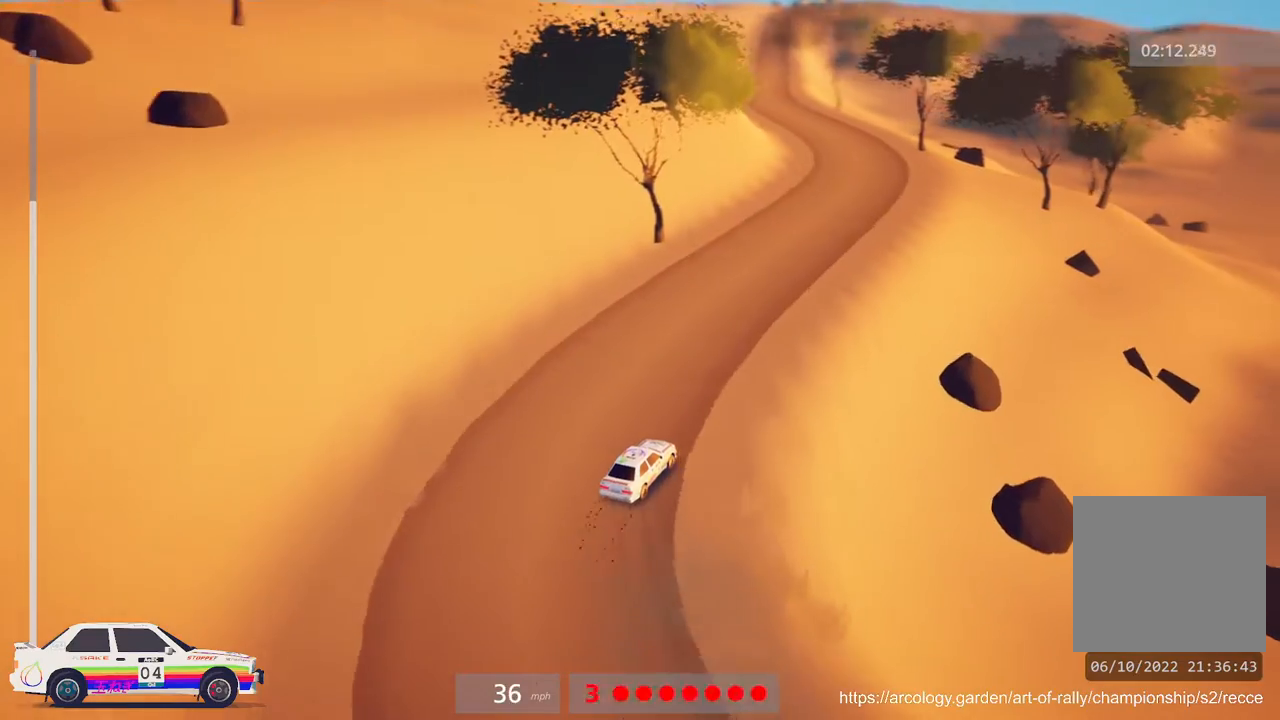
{"buttons": ["R2"], "left_stick": "center", "events": []}
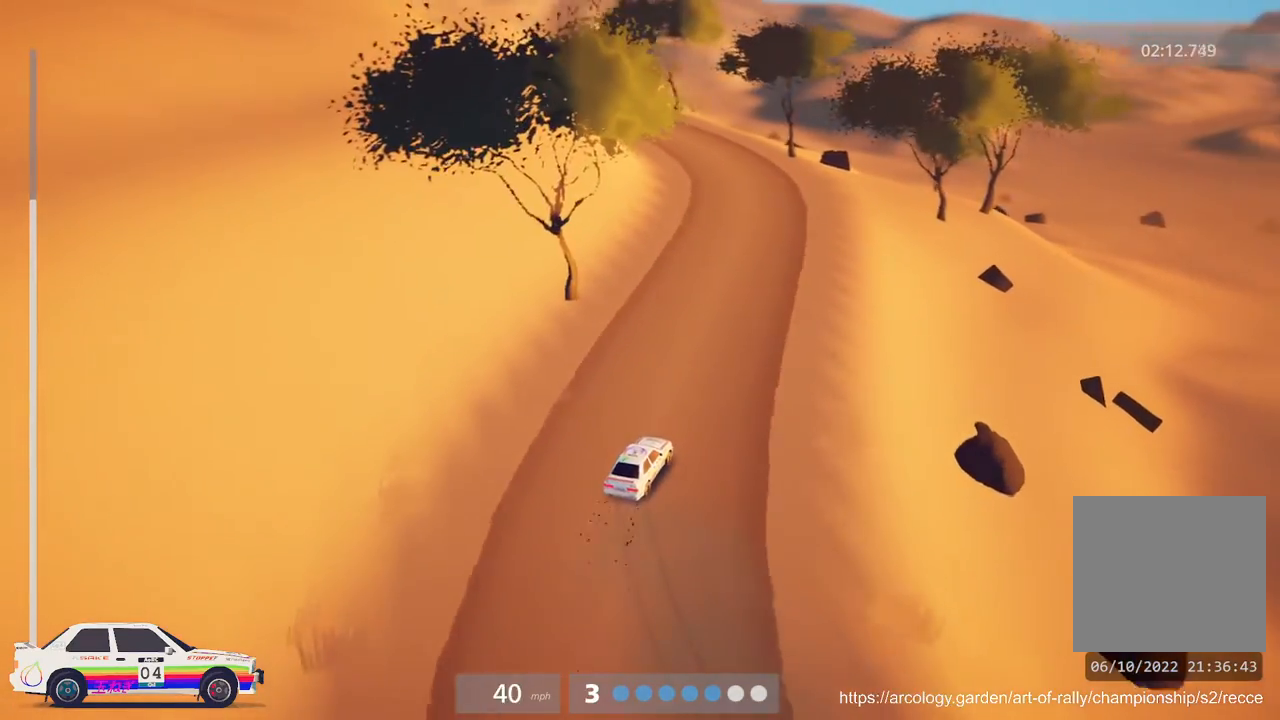
{"buttons": ["R2"], "left_stick": "center", "events": []}
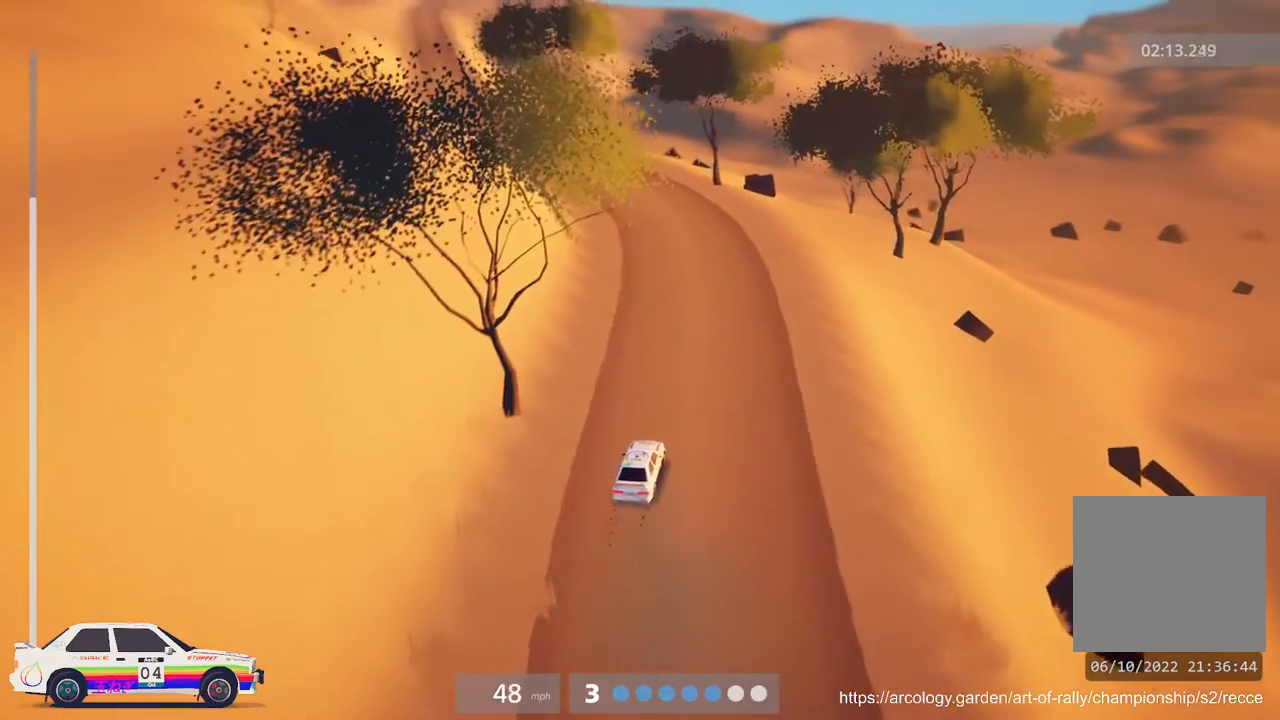
{"buttons": ["R2"], "left_stick": "center", "events": [[200, "left_stick", "left"], [400, "left_stick", "center"]]}
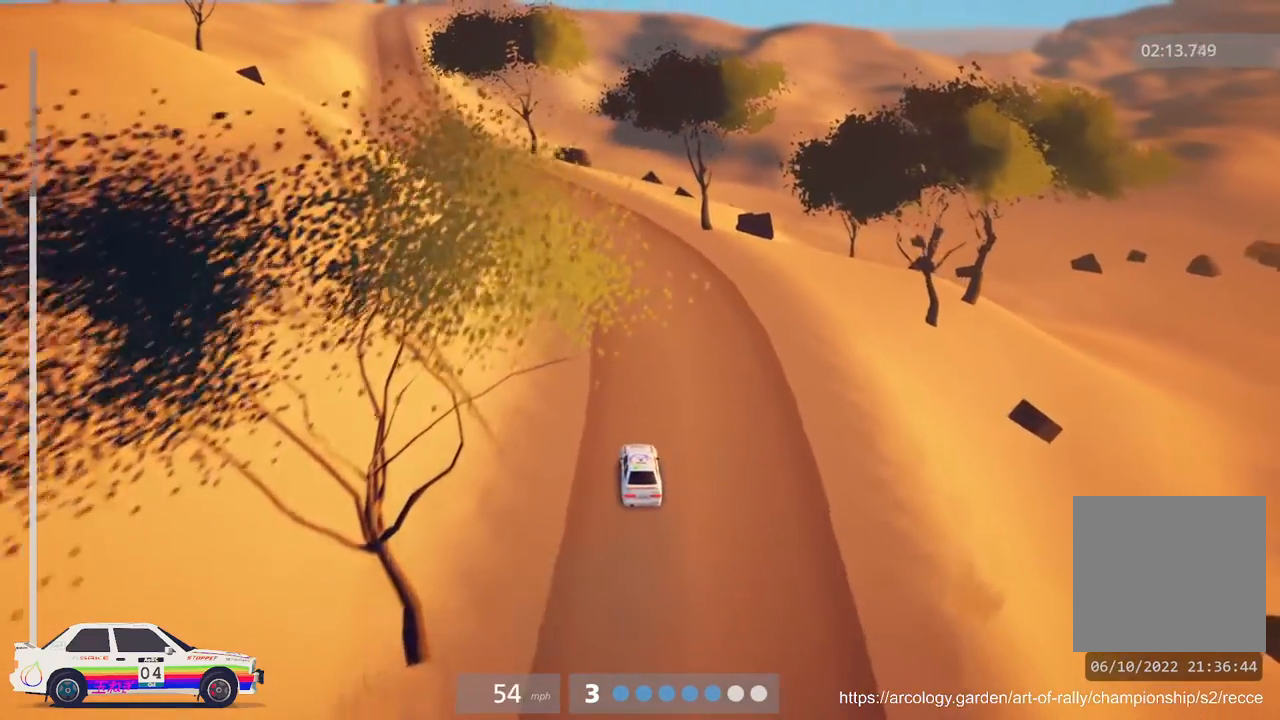
{"buttons": ["R2"], "left_stick": "left", "events": [[117, "left_stick", "left"], [250, "L2", "down"], [300, "L2", "up"], [367, "left_stick", "center"], [450, "left_stick", "left"]]}
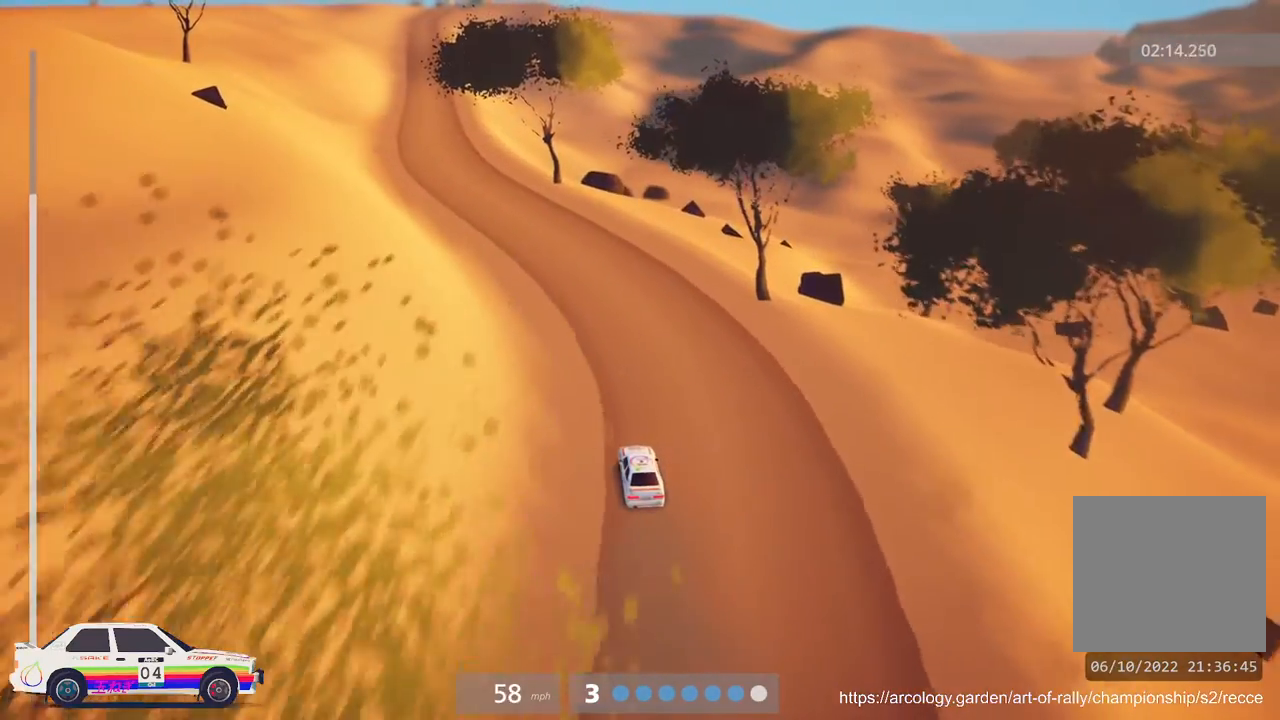
{"buttons": ["R2"], "left_stick": "left", "events": [[167, "left_stick", "center"], [300, "left_stick", "left"]]}
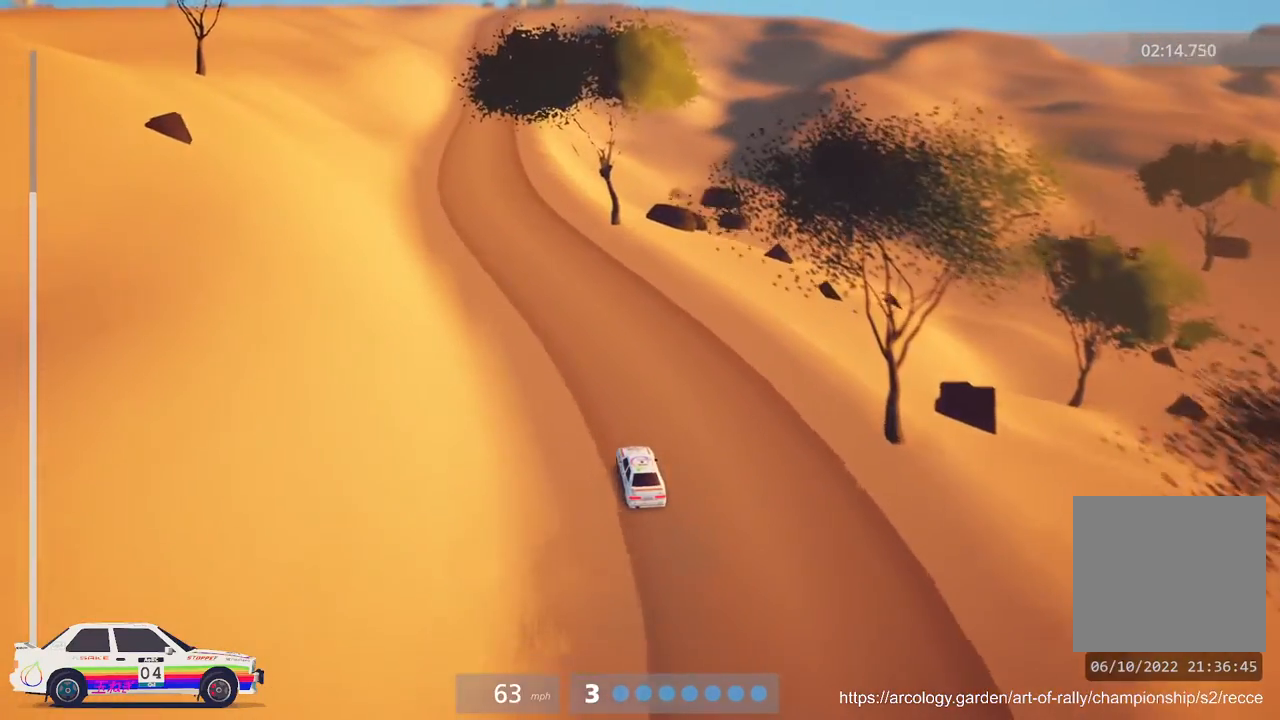
{"buttons": ["R2"], "left_stick": "center", "events": [[50, "left_stick", "center"], [233, "R3", "down"], [350, "R3", "up"]]}
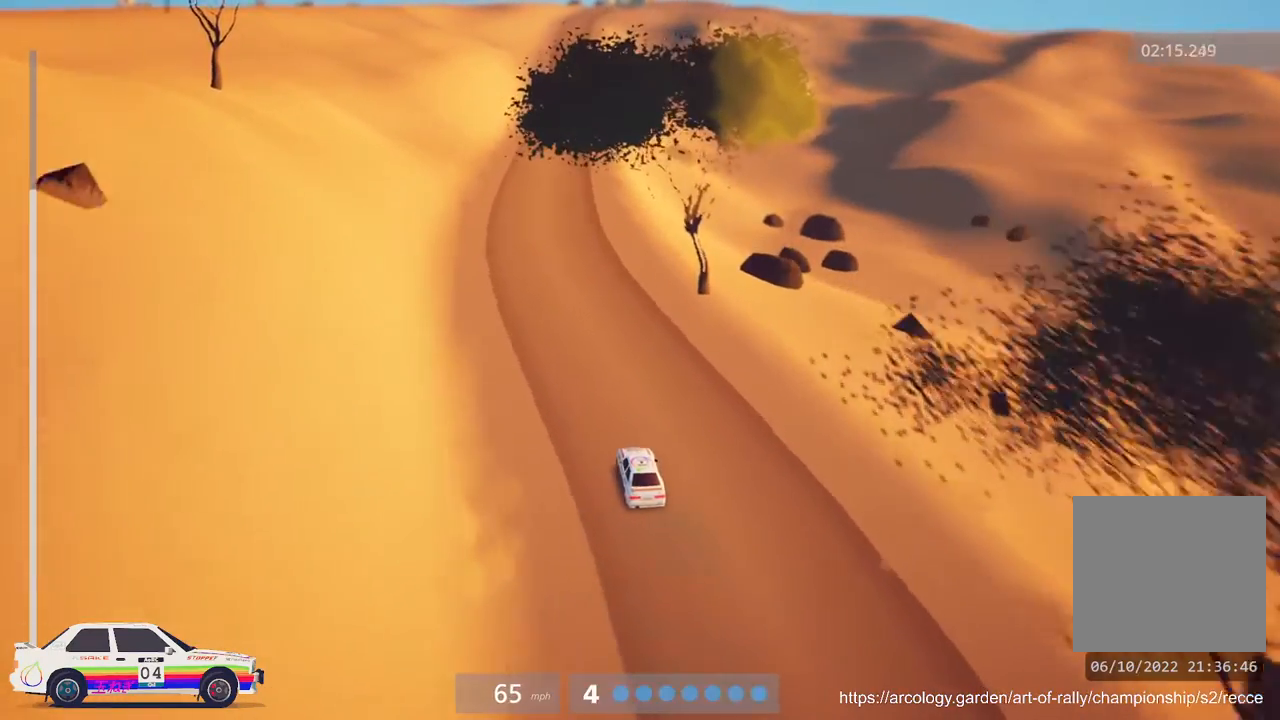
{"buttons": ["R2"], "left_stick": "center", "events": [[200, "B", "down"], [300, "B", "up"]]}
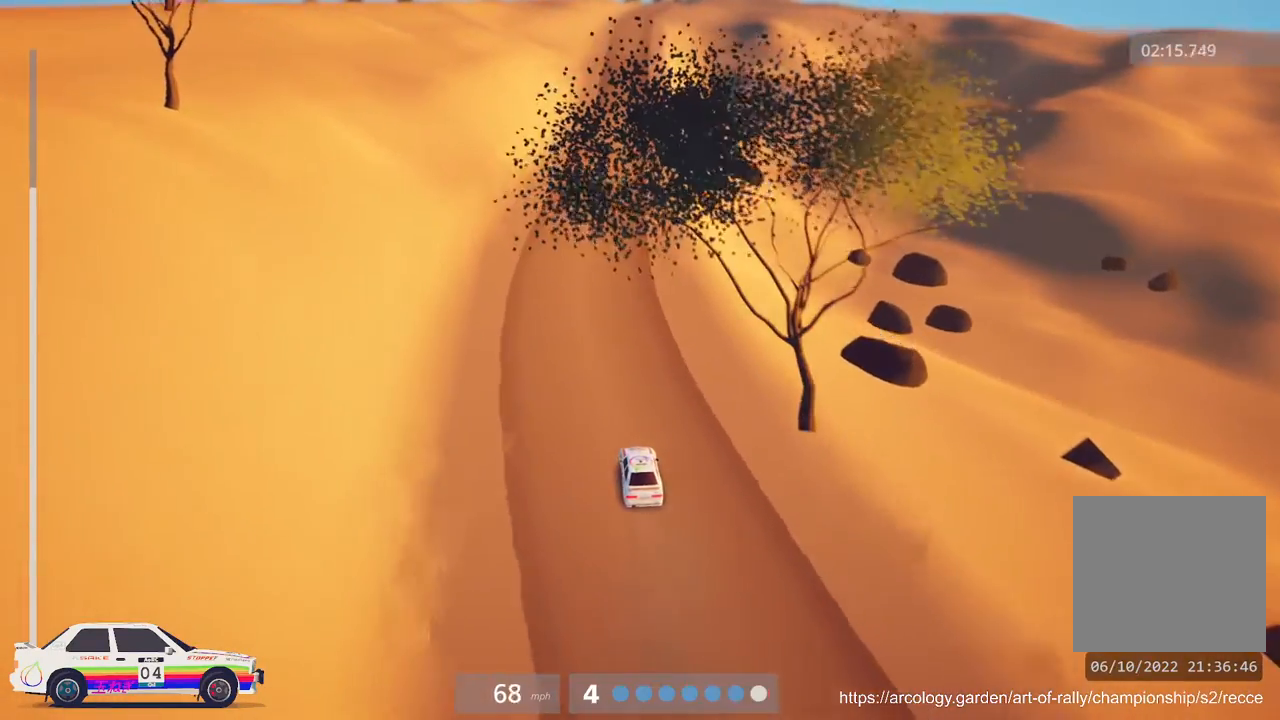
{"buttons": ["R2"], "left_stick": "center", "events": []}
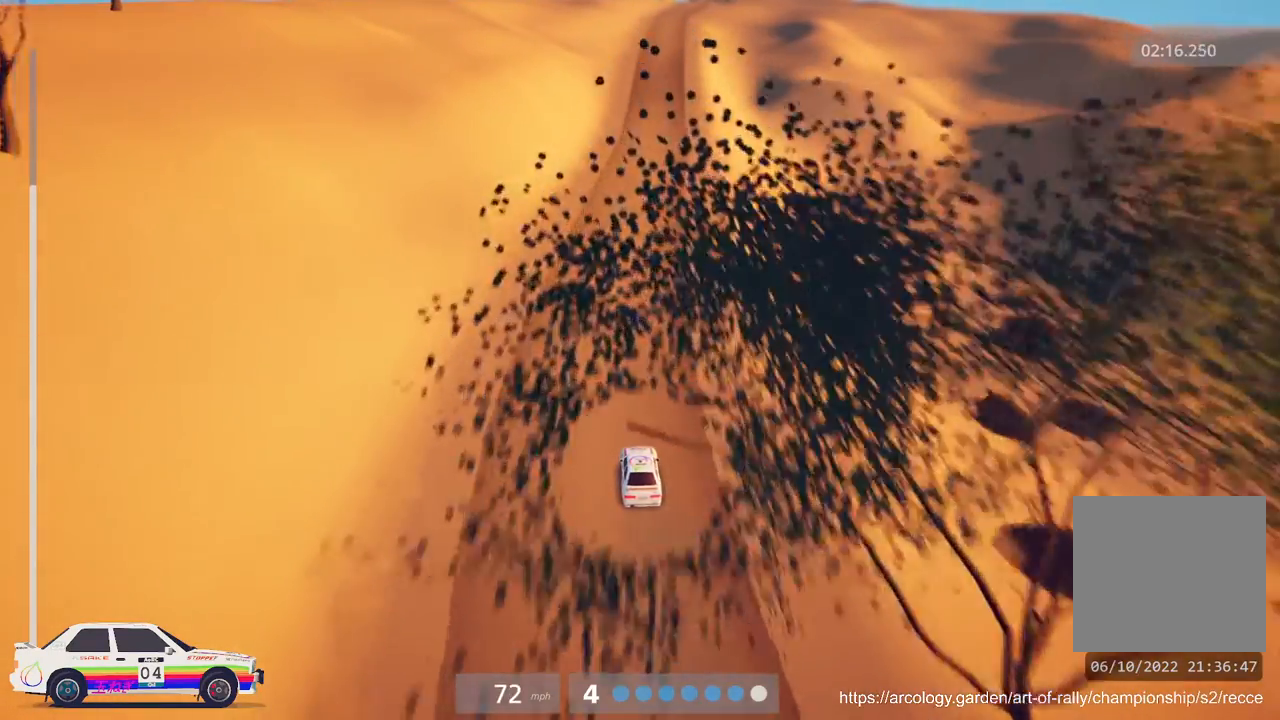
{"buttons": ["R2"], "left_stick": "center", "events": [[283, "left_stick", "right"], [417, "left_stick", "center"]]}
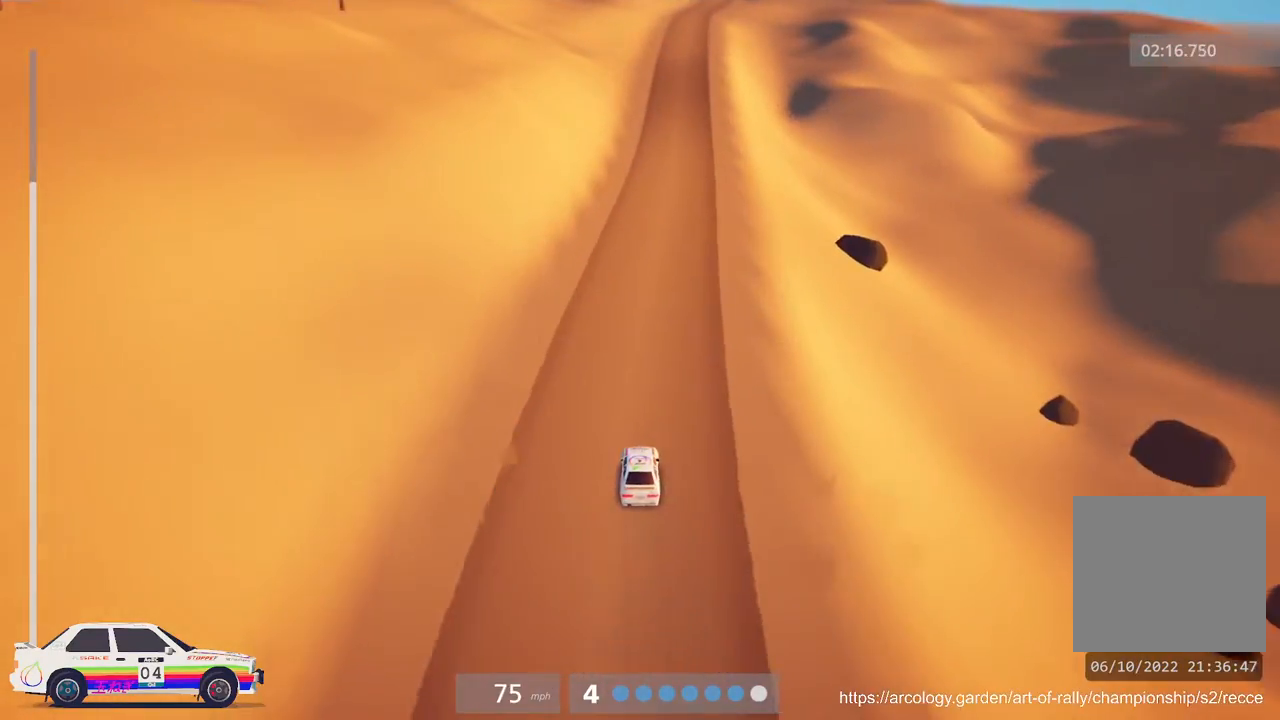
{"buttons": ["R2"], "left_stick": "right", "events": [[400, "left_stick", "right"]]}
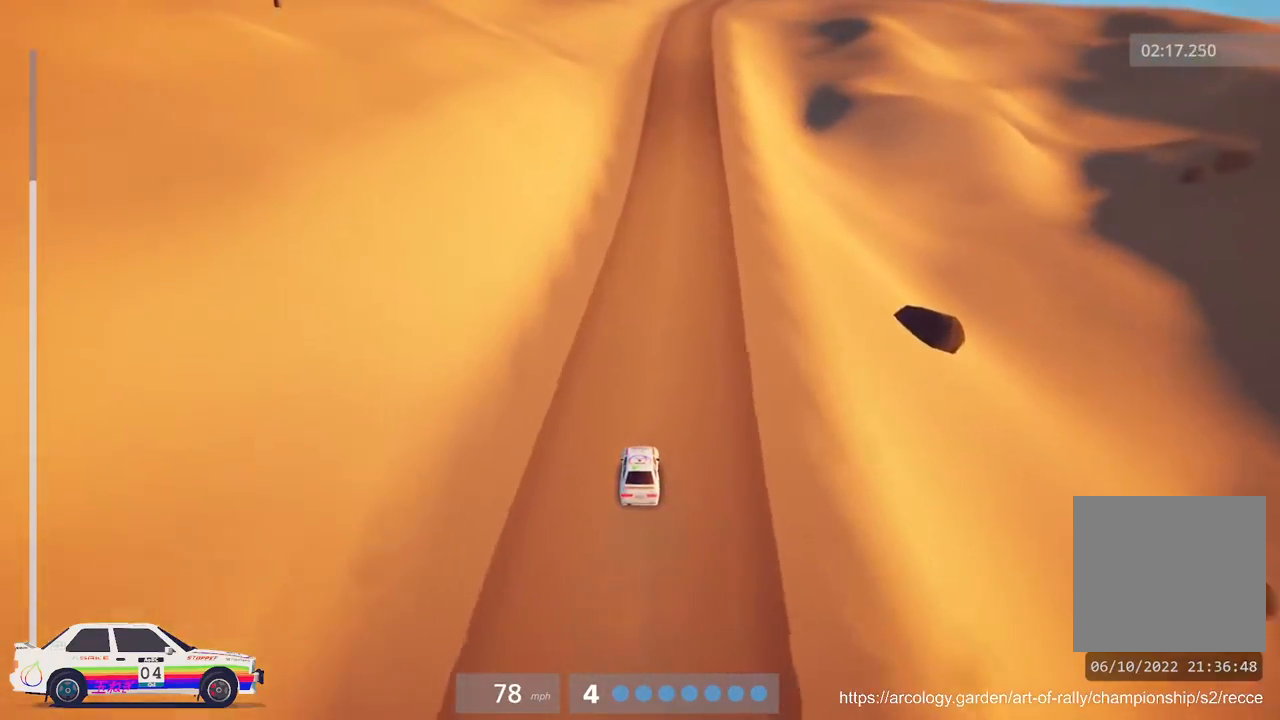
{"buttons": ["R2"], "left_stick": "center", "events": [[50, "left_stick", "center"]]}
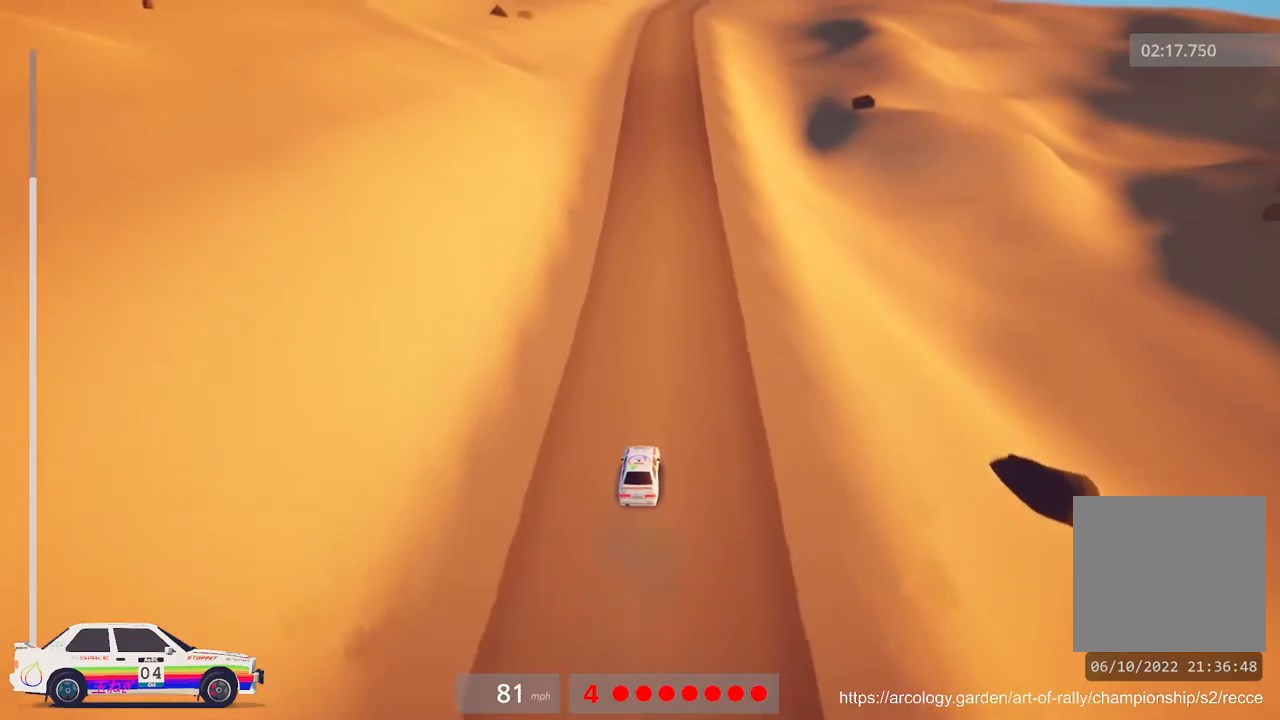
{"buttons": ["R2"], "left_stick": "center", "events": []}
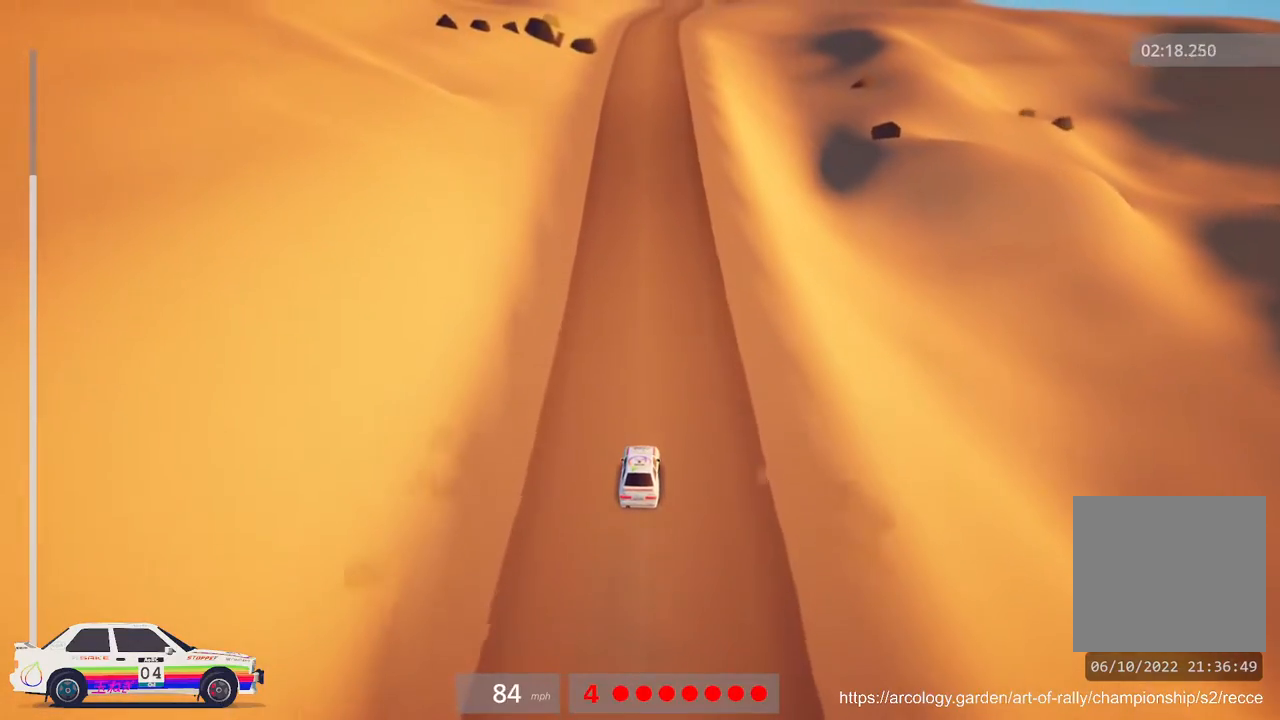
{"buttons": ["R2"], "left_stick": "center", "events": [[17, "R3", "down"], [133, "R3", "up"], [167, "left_stick", "left"], [317, "left_stick", "center"]]}
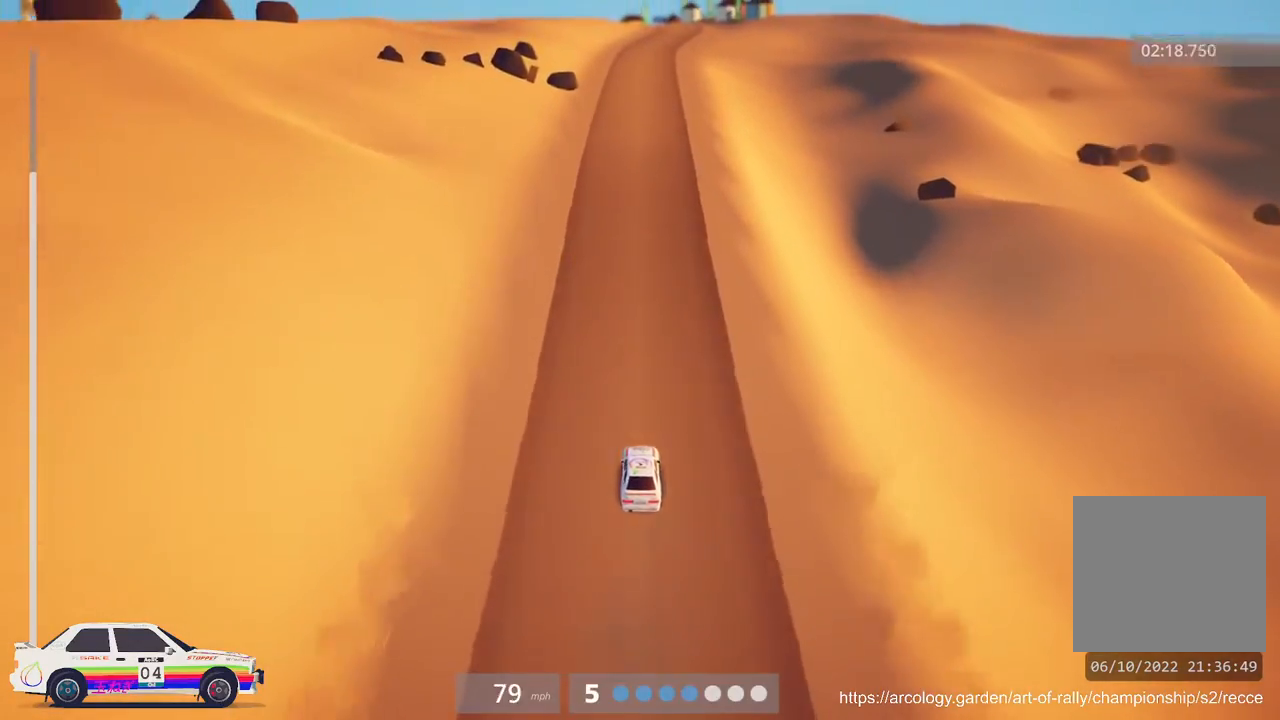
{"buttons": ["R2"], "left_stick": "center", "events": []}
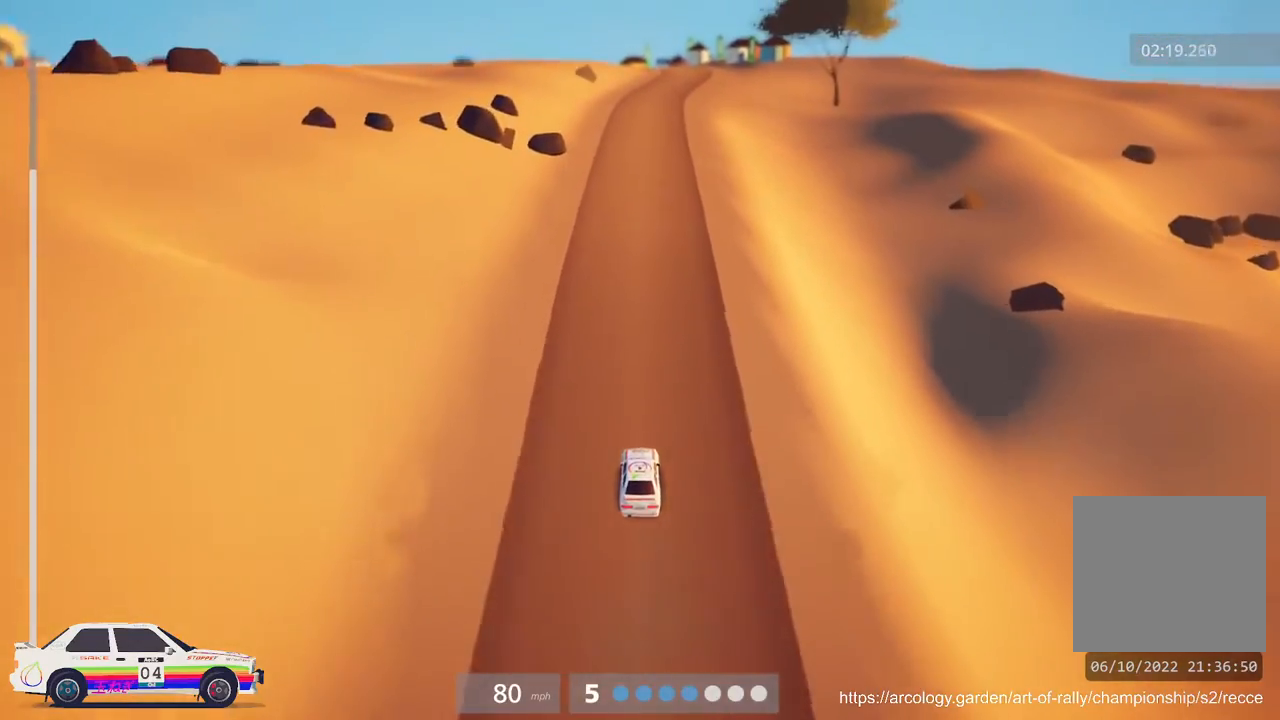
{"buttons": ["R2"], "left_stick": "center", "events": [[133, "left_stick", "right"], [283, "left_stick", "center"], [350, "B", "down"], [500, "B", "up"]]}
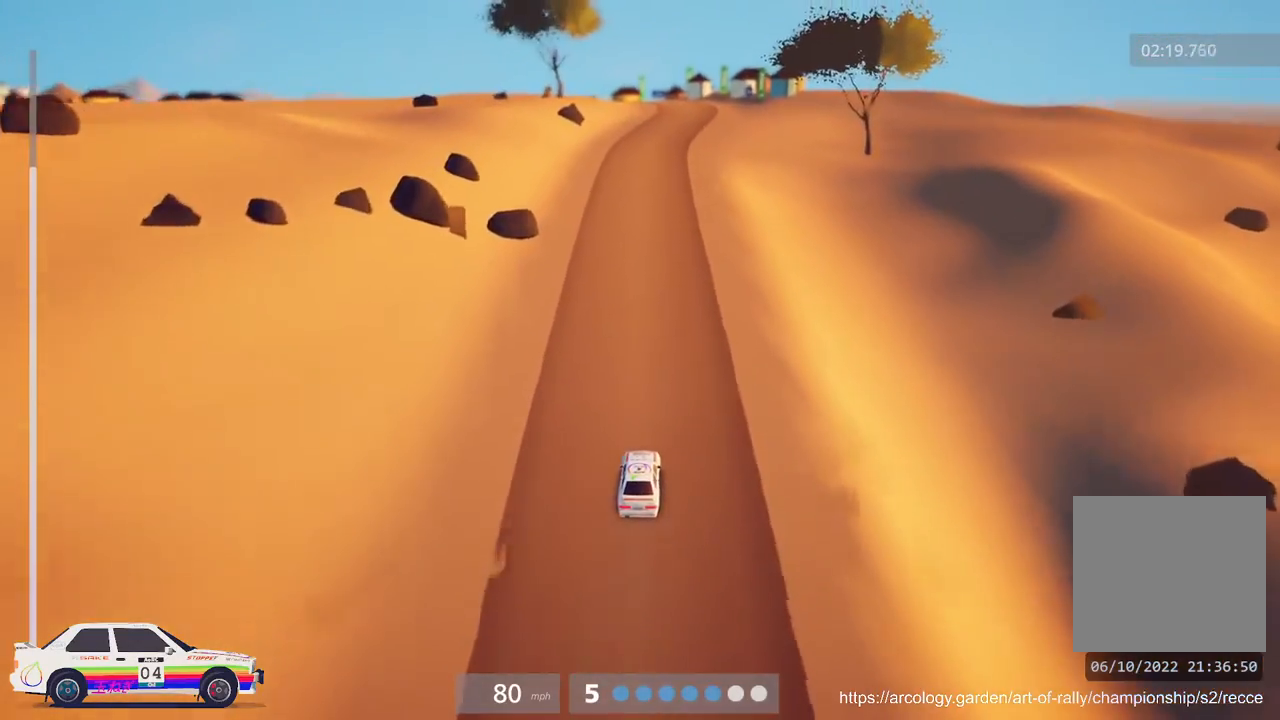
{"buttons": ["R2"], "left_stick": "right", "events": [[433, "left_stick", "right"]]}
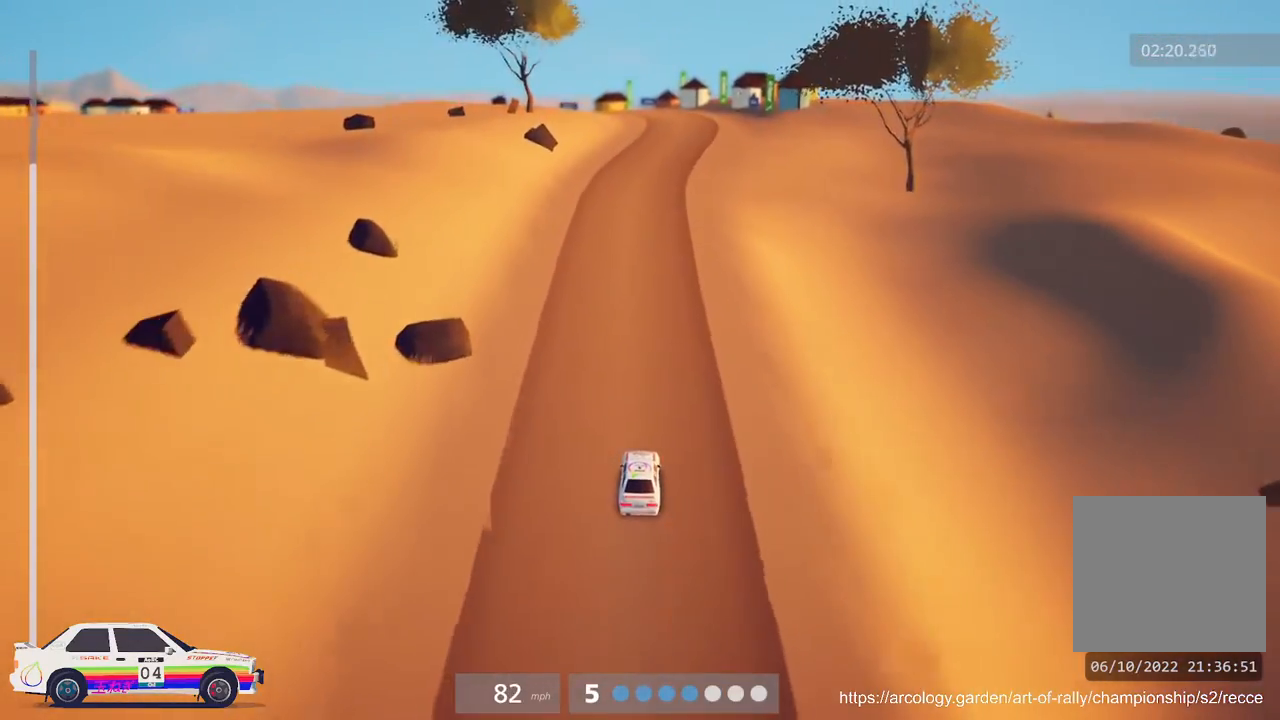
{"buttons": ["R2"], "left_stick": "center", "events": [[100, "left_stick", "center"]]}
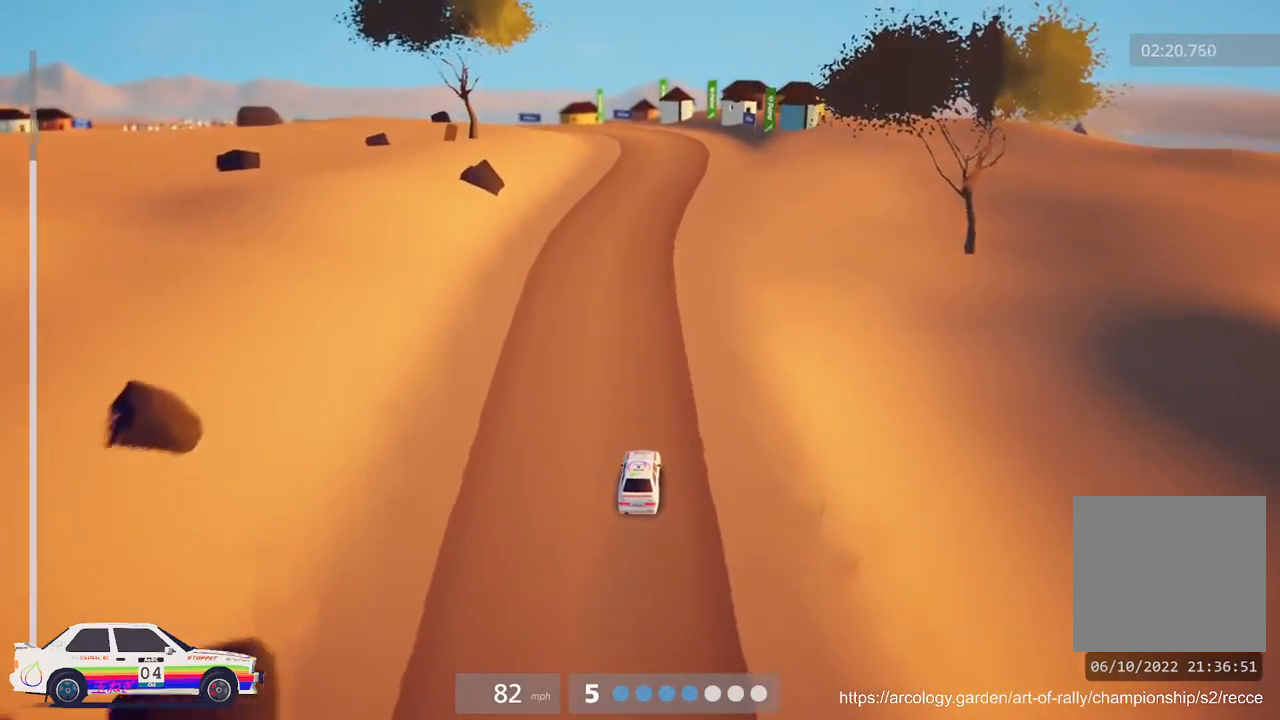
{"buttons": ["R2"], "left_stick": "center", "events": [[67, "B", "down"], [150, "B", "up"]]}
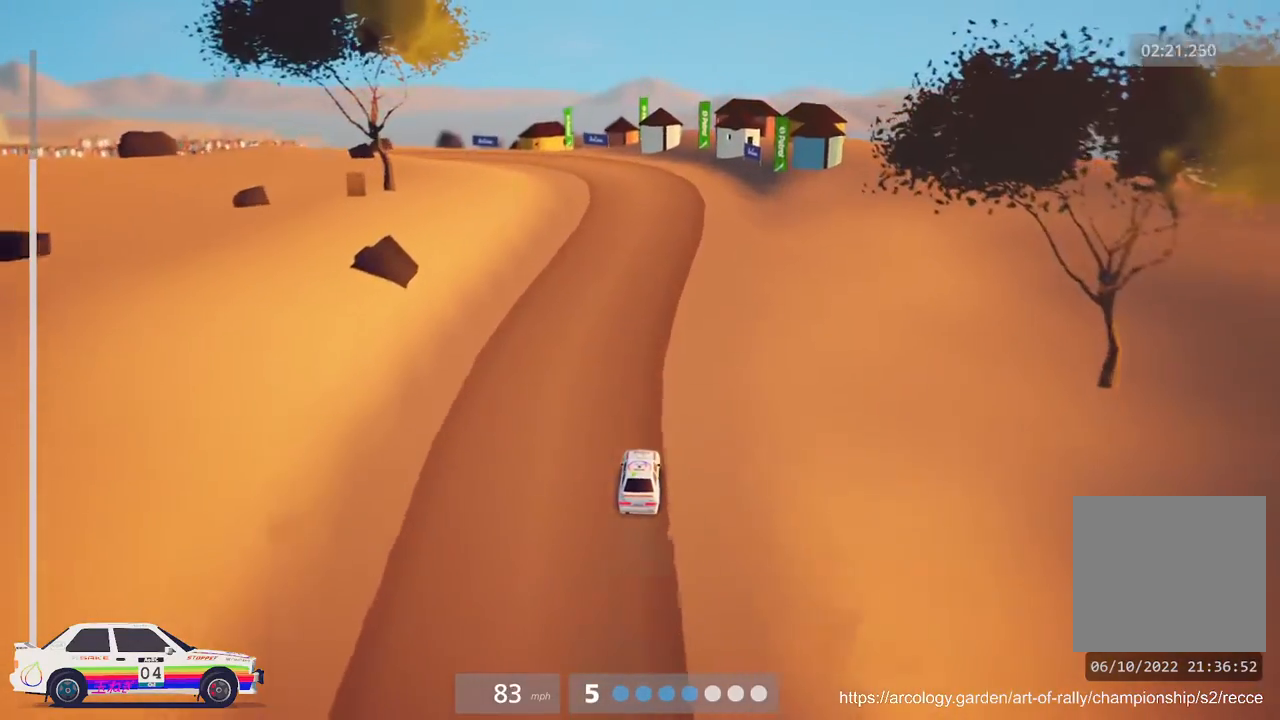
{"buttons": ["L2"], "left_stick": "center", "events": [[100, "L2", "down"], [117, "left_stick", "left"], [133, "R2", "up"], [250, "L3", "down"], [400, "L3", "up"], [450, "left_stick", "center"]]}
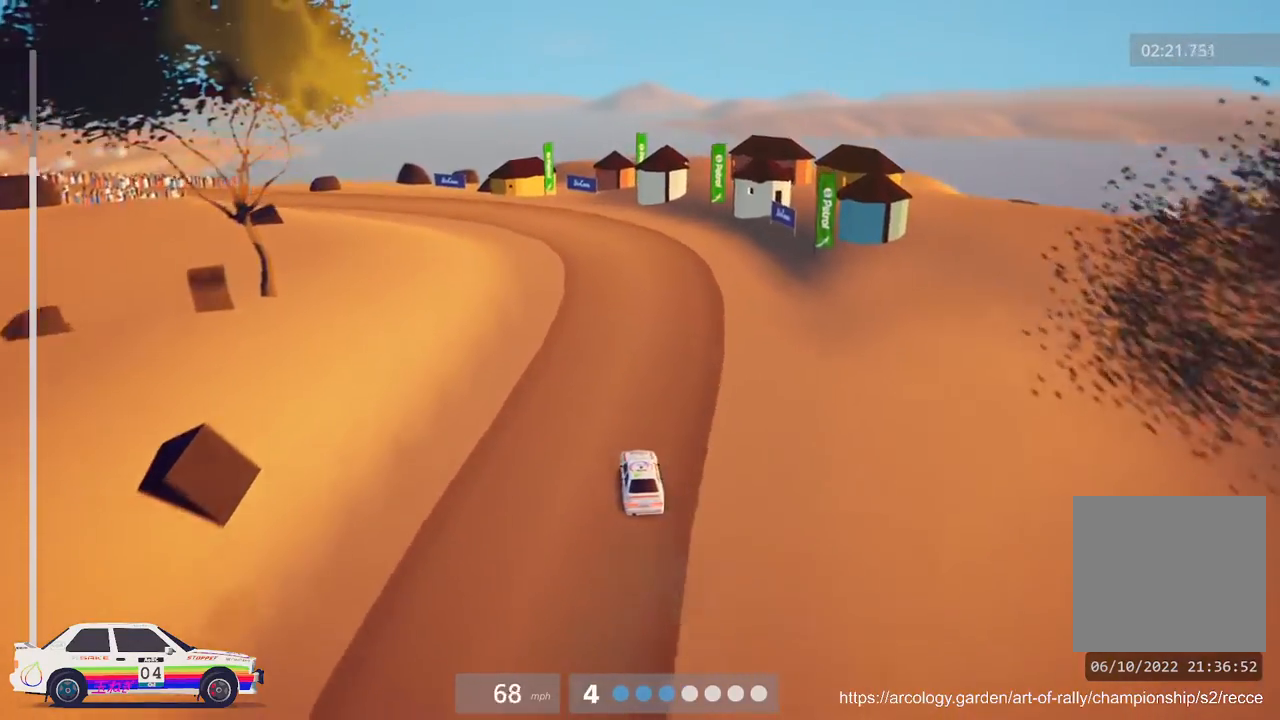
{"buttons": [], "left_stick": "left", "events": [[33, "L3", "down"], [150, "L2", "up"], [150, "L3", "up"], [450, "left_stick", "left"]]}
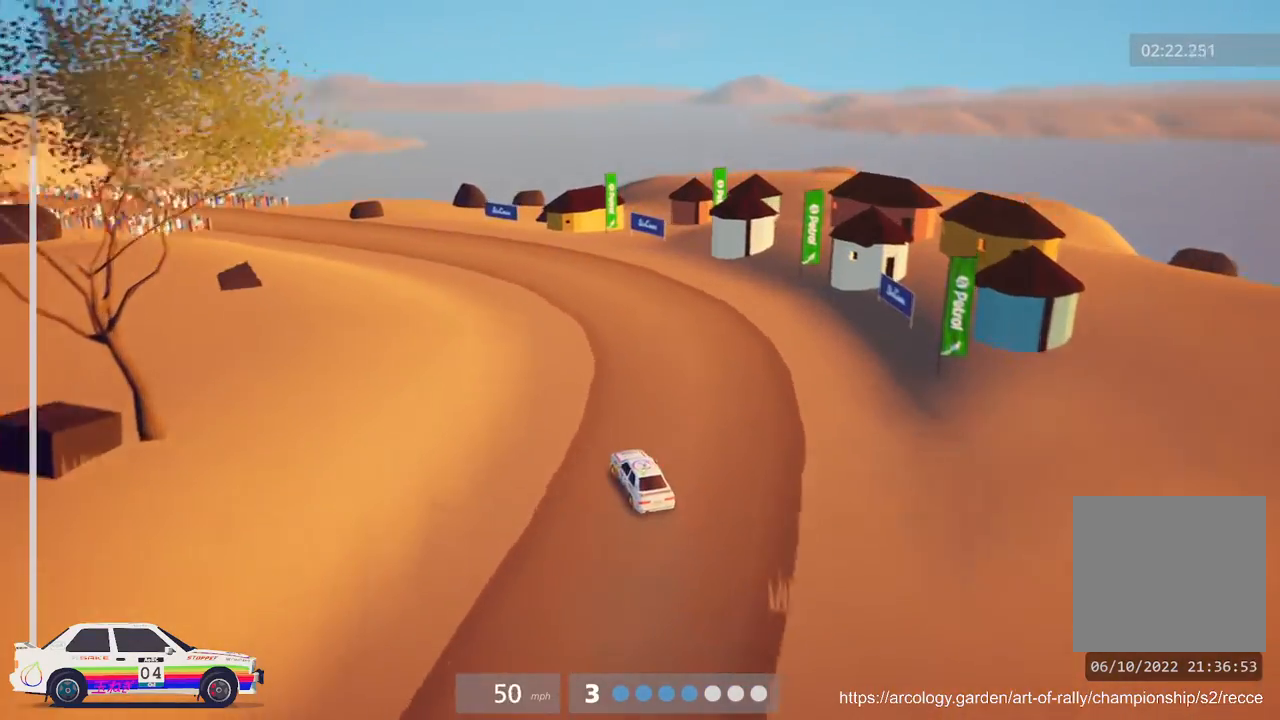
{"buttons": ["R2"], "left_stick": "left", "events": [[133, "R2", "down"], [133, "left_stick", "center"], [467, "left_stick", "left"]]}
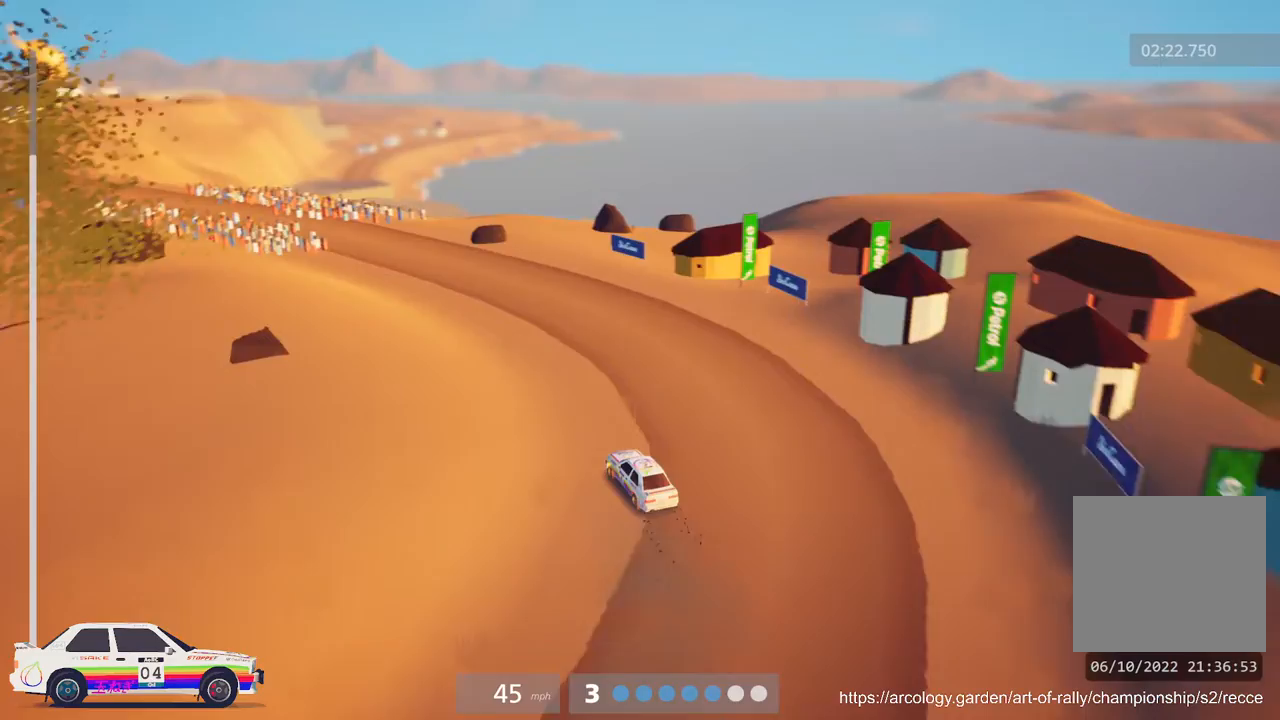
{"buttons": ["R2"], "left_stick": "left", "events": [[100, "left_stick", "center"], [333, "left_stick", "left"]]}
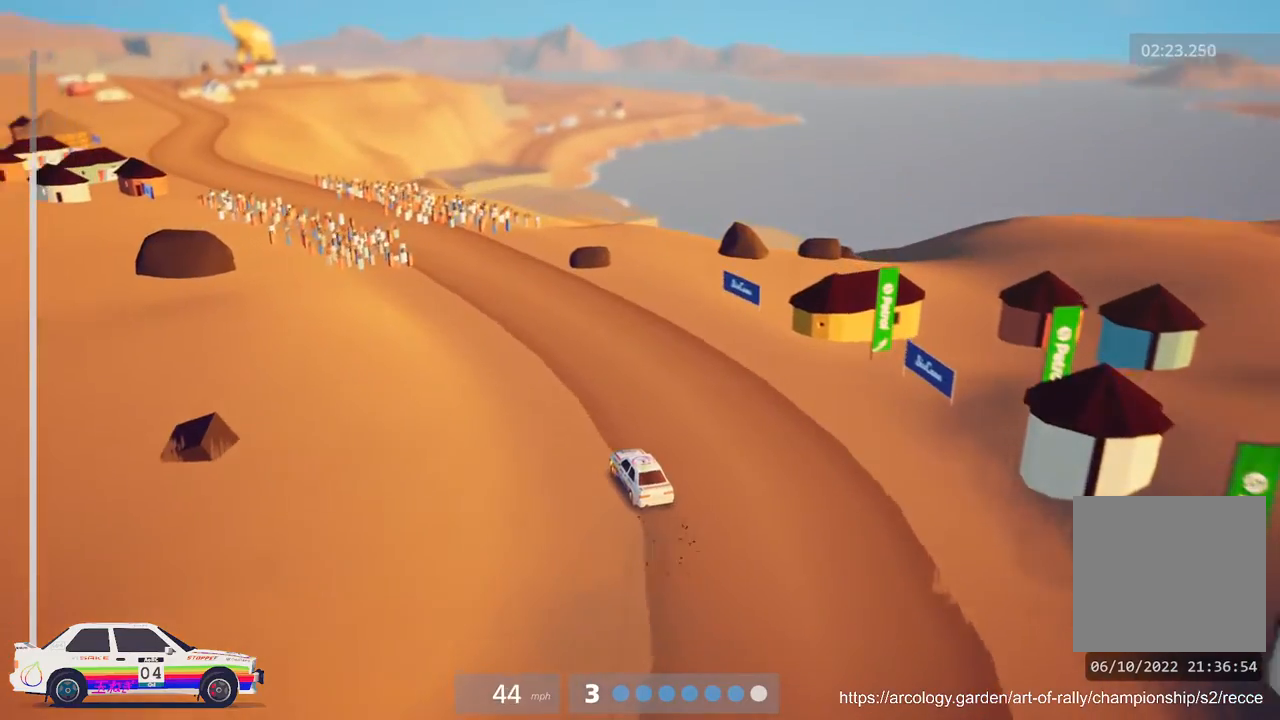
{"buttons": ["R2"], "left_stick": "left", "events": [[17, "left_stick", "center"], [300, "left_stick", "left"]]}